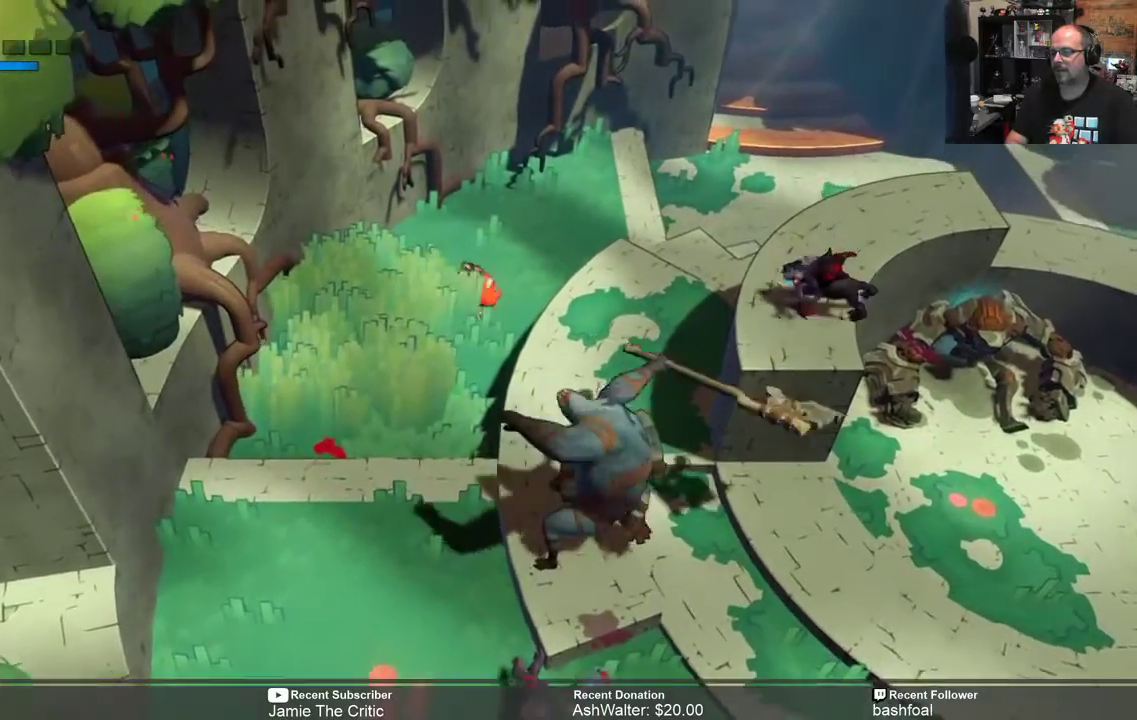
Gameplay with a controller (Xbox layout); each line is a JSON object with the inputs held at the frame after it. "events" lists button and stick changes between this image and that frame as [ms after this image, input, new state], when the widget could be followed in between.
{"buttons": ["R2"], "left_stick": "up-right", "right_stick": "center", "events": []}
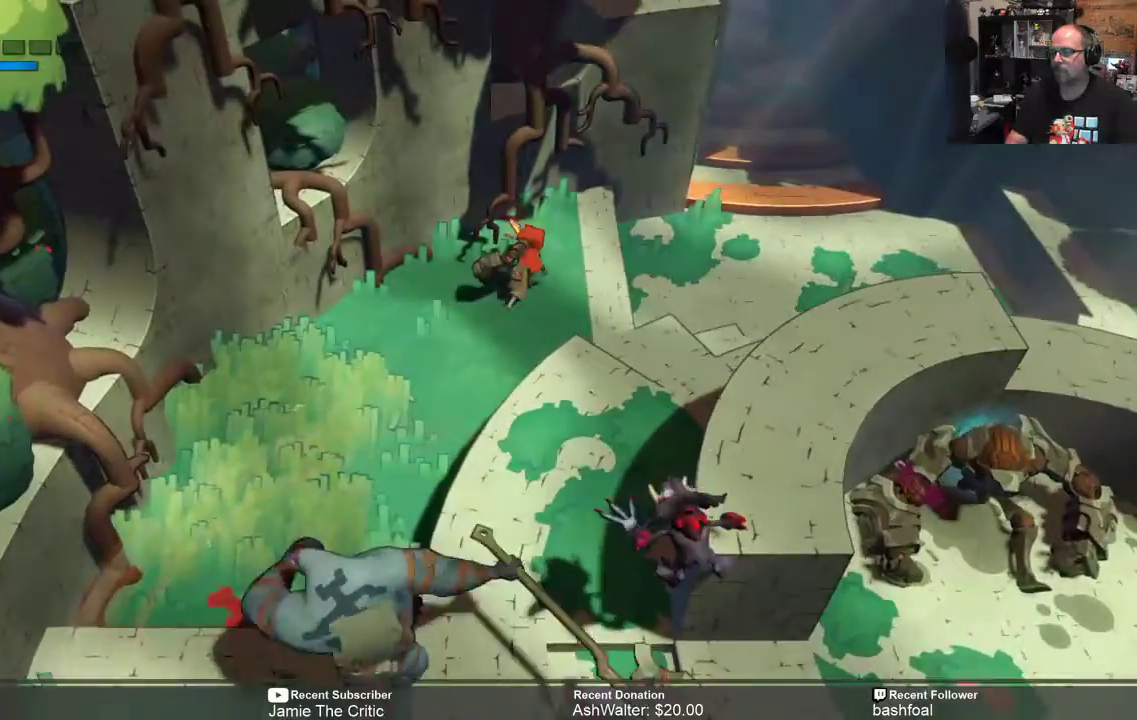
{"buttons": ["R2"], "left_stick": "right", "right_stick": "center", "events": [[100, "left_stick", "right"]]}
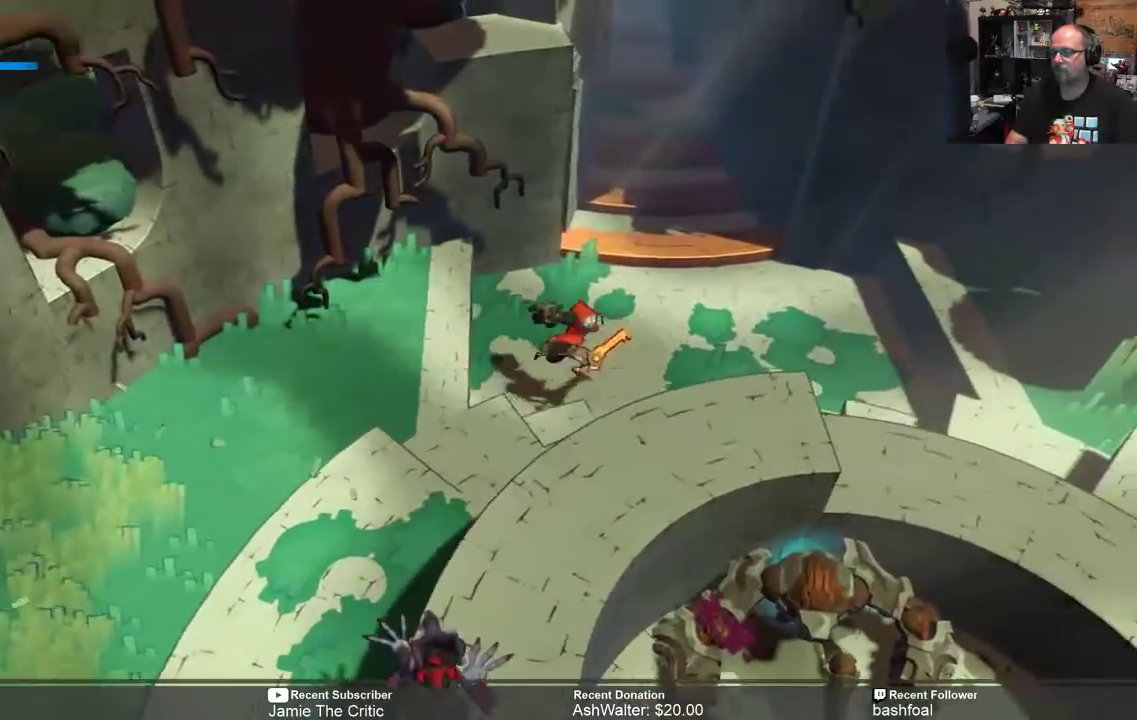
{"buttons": ["R2"], "left_stick": "right", "right_stick": "center", "events": [[133, "left_stick", "center"], [350, "left_stick", "right"]]}
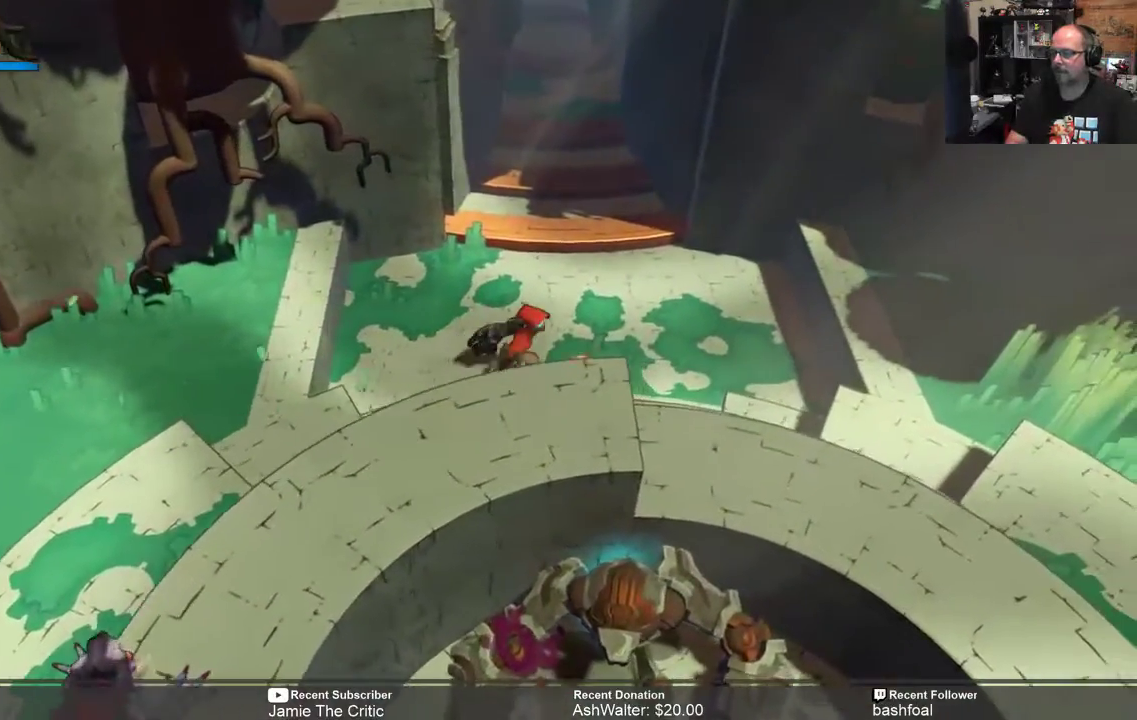
{"buttons": ["B", "R2"], "left_stick": "down-right", "right_stick": "center", "events": [[333, "left_stick", "down-right"], [450, "B", "down"]]}
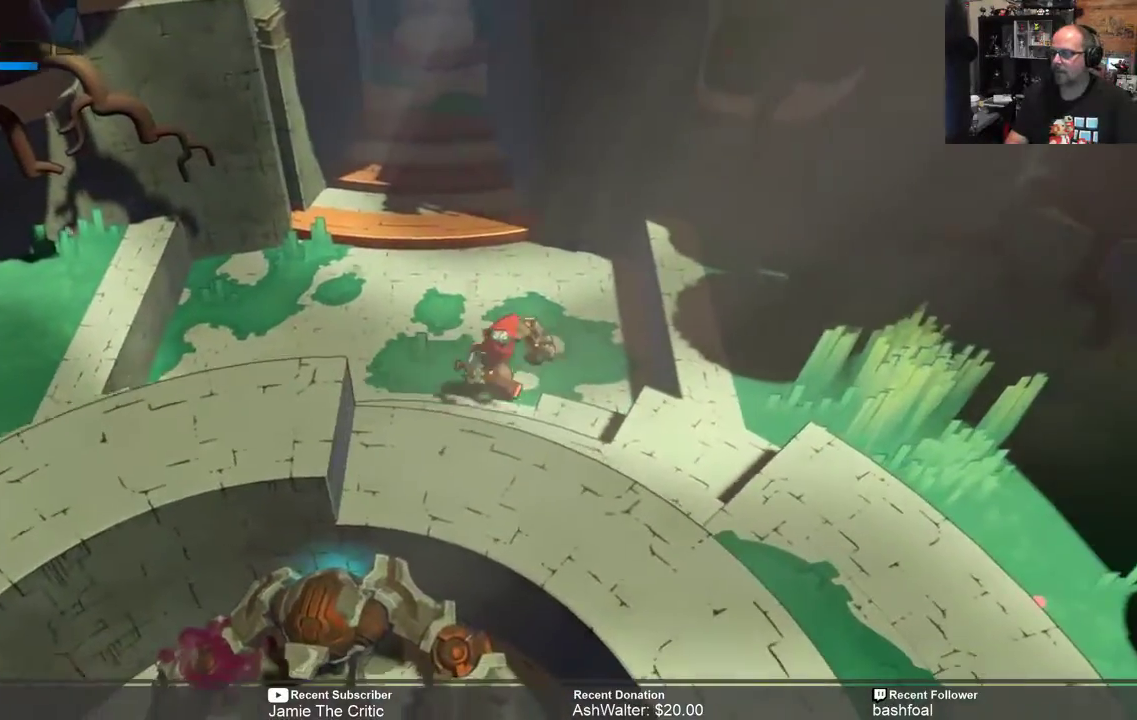
{"buttons": ["R2"], "left_stick": "down-right", "right_stick": "center", "events": [[83, "B", "up"]]}
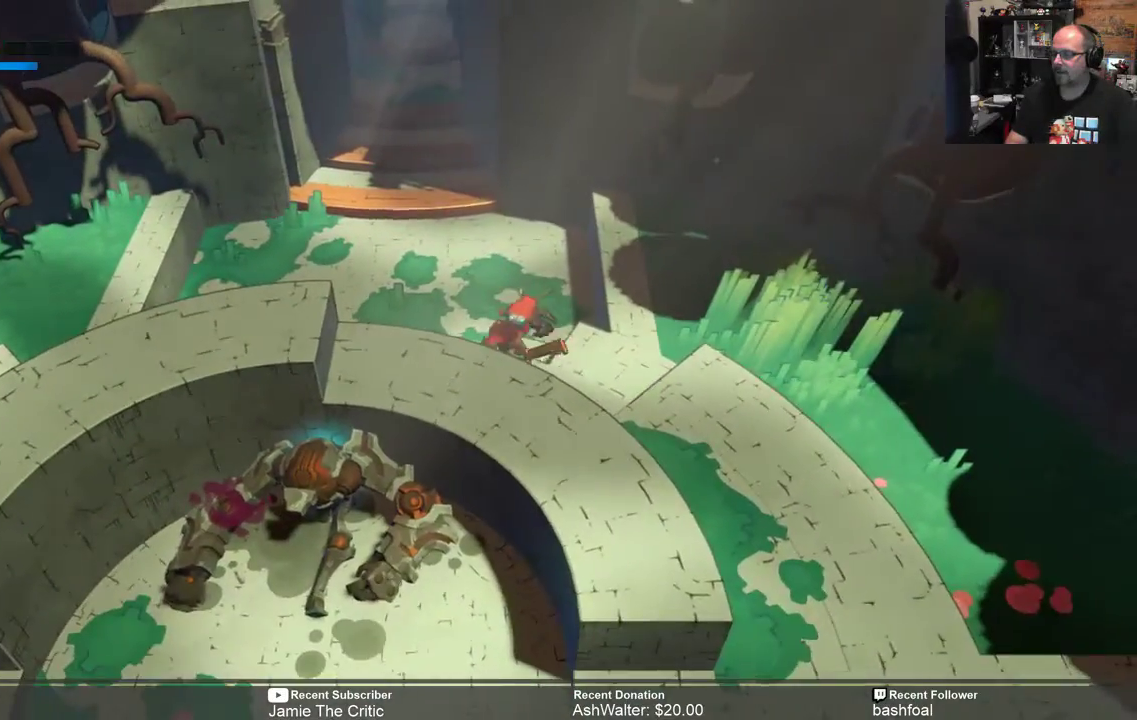
{"buttons": ["R2"], "left_stick": "center", "right_stick": "center", "events": [[83, "left_stick", "center"]]}
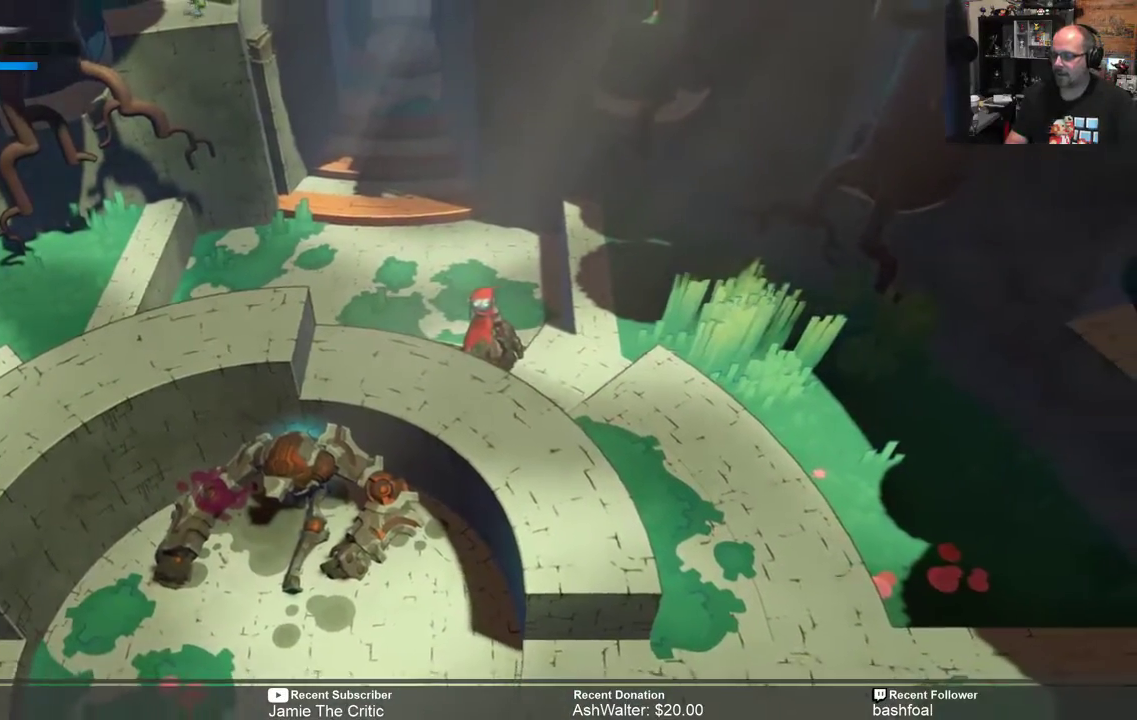
{"buttons": ["R2"], "left_stick": "down-right", "right_stick": "center", "events": [[217, "left_stick", "down-right"]]}
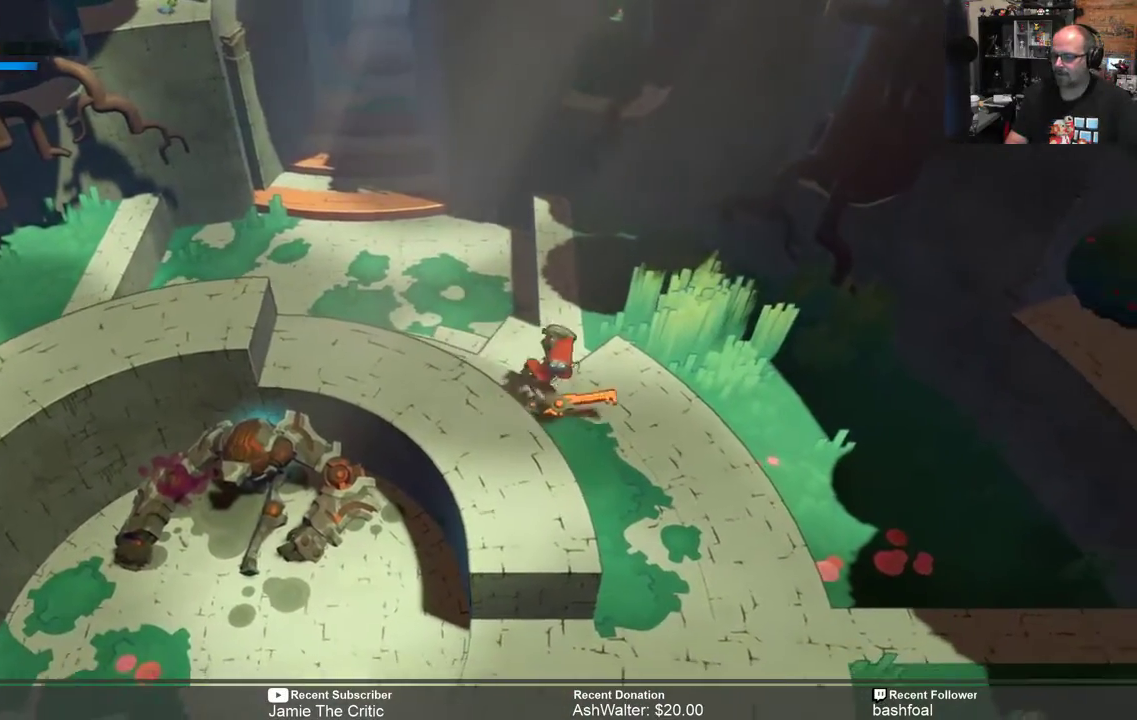
{"buttons": ["R2"], "left_stick": "center", "right_stick": "center", "events": [[367, "left_stick", "center"]]}
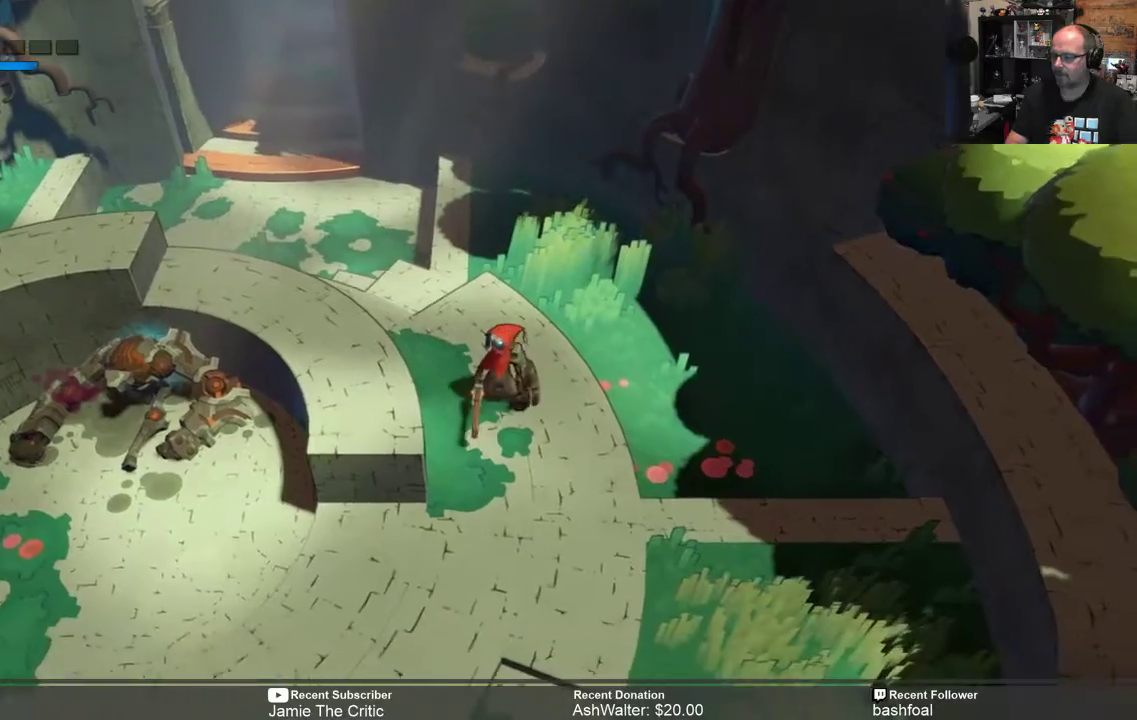
{"buttons": ["R2"], "left_stick": "down", "right_stick": "center", "events": [[383, "left_stick", "down"]]}
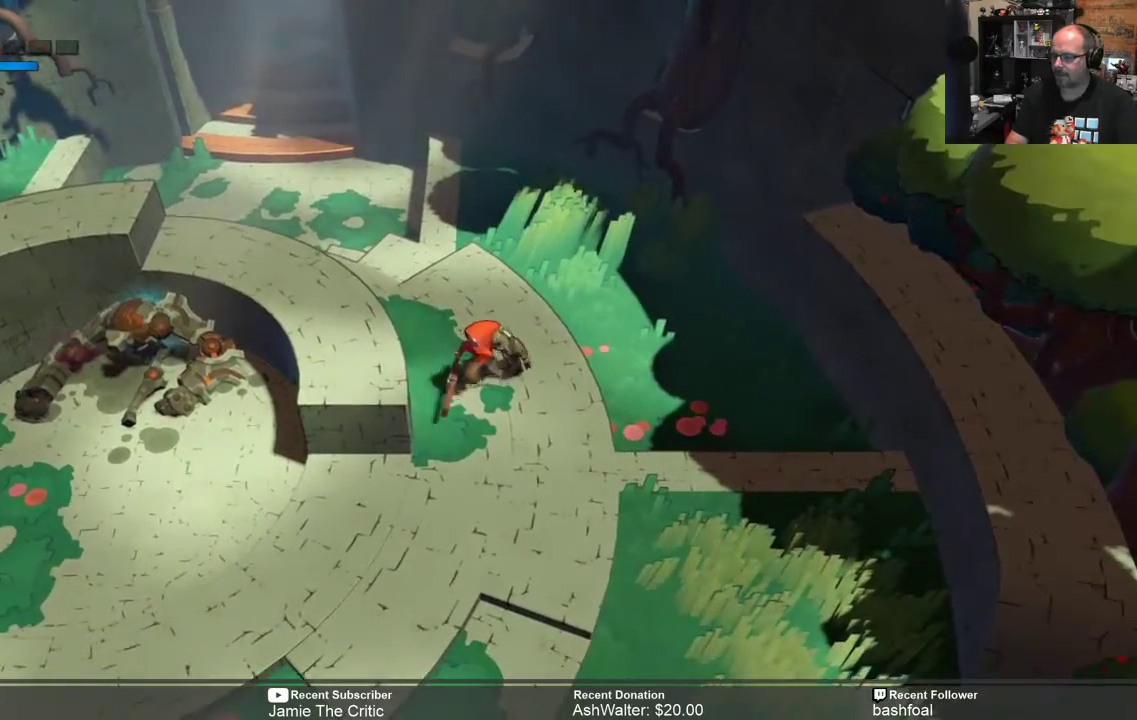
{"buttons": ["R2"], "left_stick": "center", "right_stick": "center", "events": [[333, "left_stick", "center"]]}
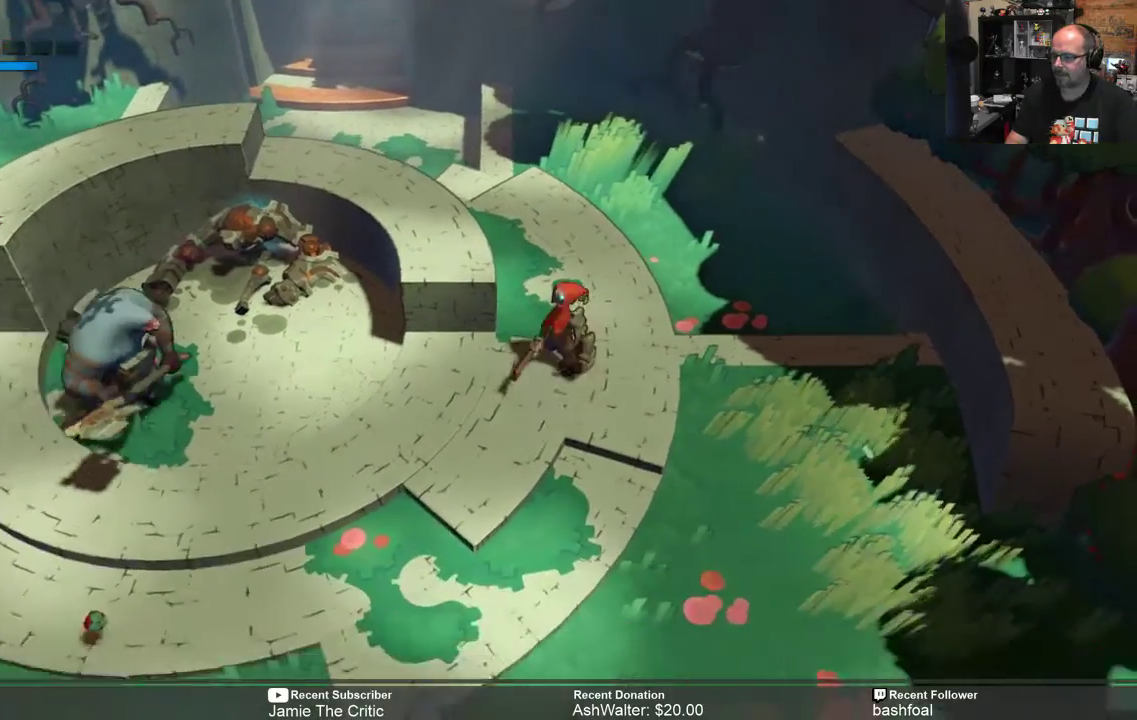
{"buttons": ["R2"], "left_stick": "up-right", "right_stick": "center", "events": [[183, "left_stick", "right"], [317, "left_stick", "up-right"]]}
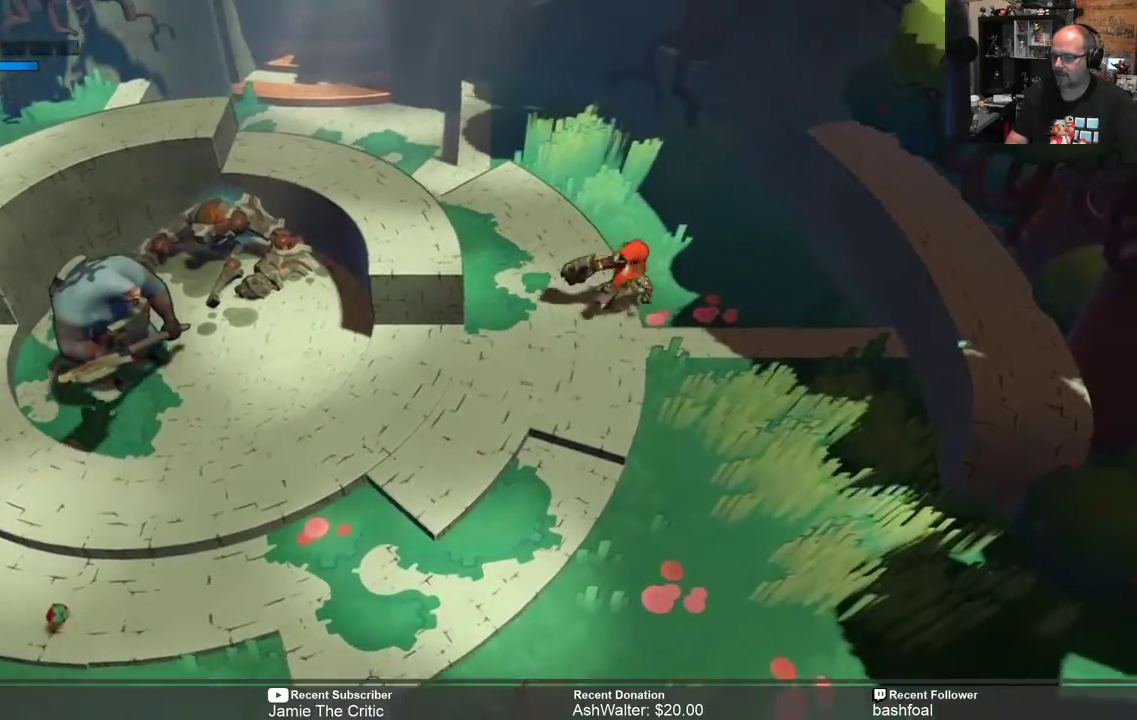
{"buttons": ["R2"], "left_stick": "center", "right_stick": "center", "events": [[83, "left_stick", "center"]]}
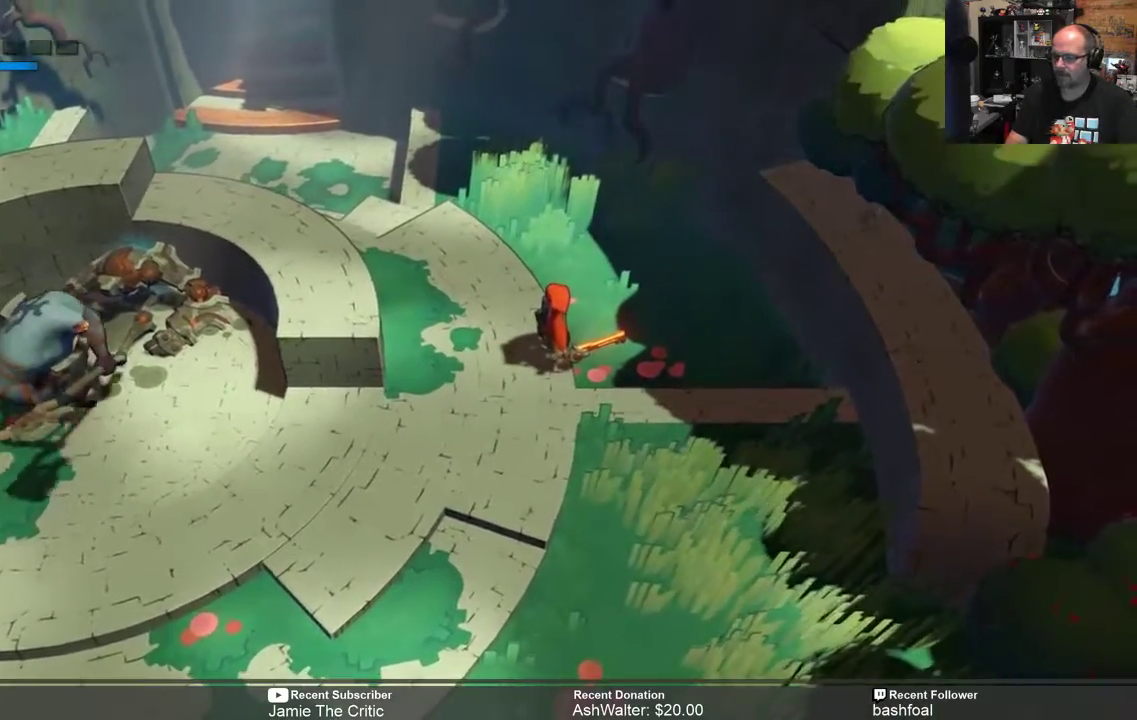
{"buttons": ["R2"], "left_stick": "up", "right_stick": "center", "events": [[417, "left_stick", "up"]]}
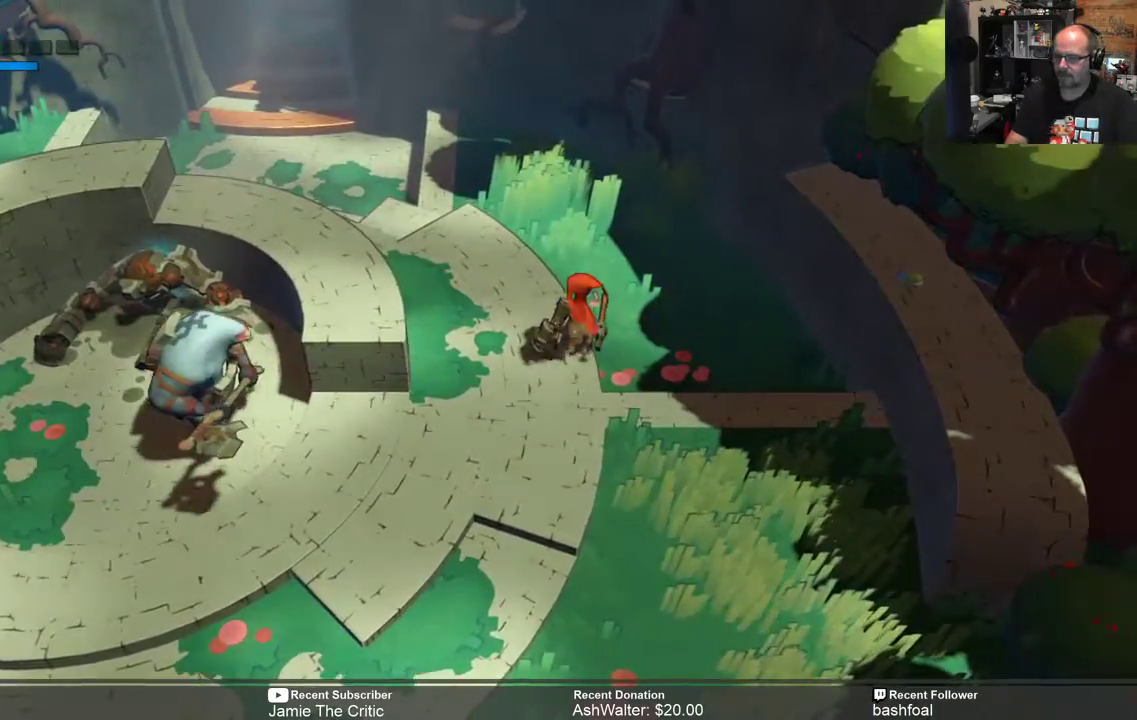
{"buttons": ["R2"], "left_stick": "up-left", "right_stick": "center", "events": [[350, "left_stick", "up-left"]]}
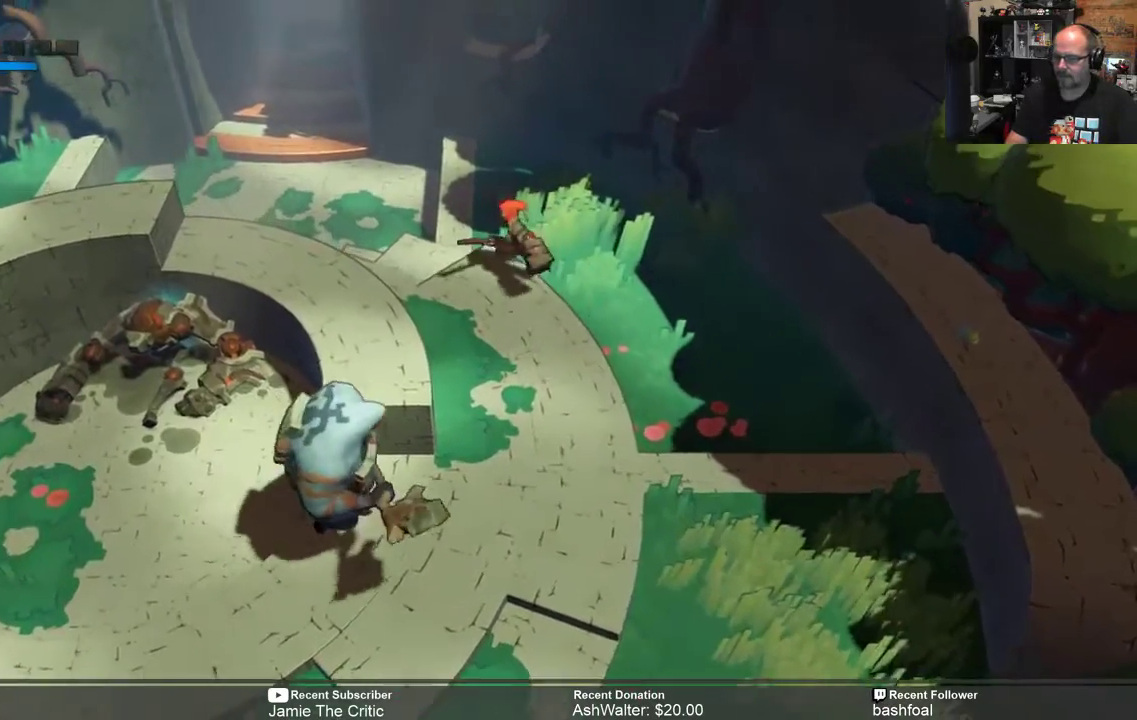
{"buttons": ["R2"], "left_stick": "up-left", "right_stick": "center", "events": []}
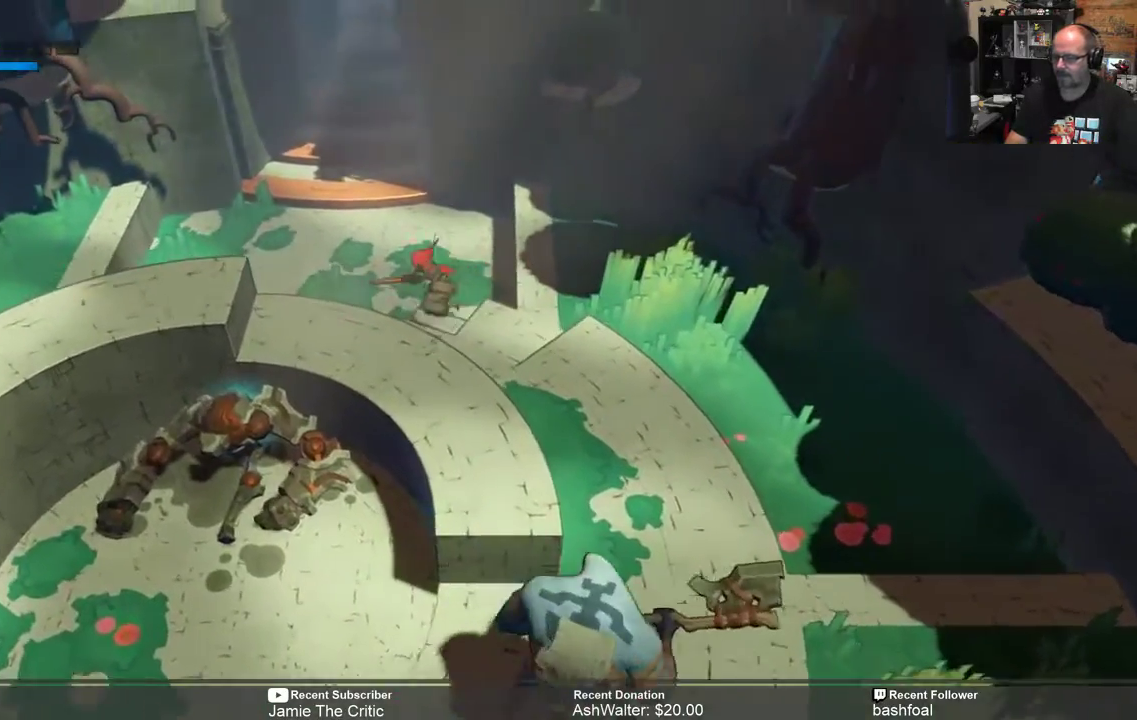
{"buttons": ["R2"], "left_stick": "left", "right_stick": "center", "events": [[133, "left_stick", "left"]]}
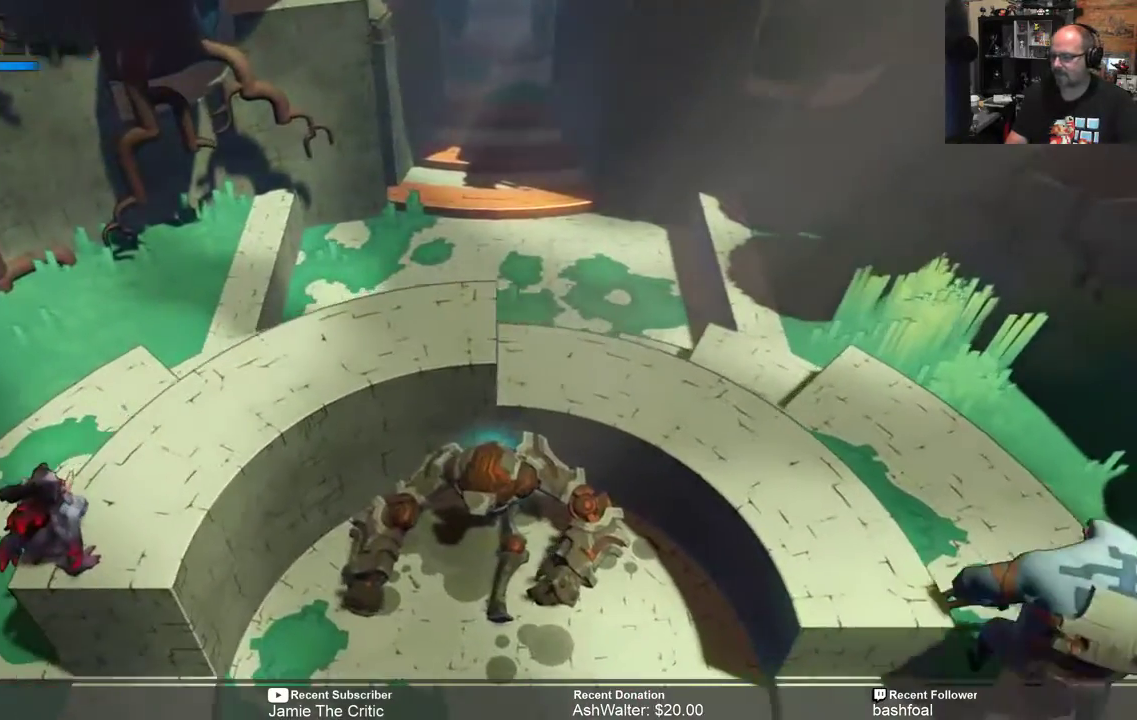
{"buttons": ["R2"], "left_stick": "down-left", "right_stick": "center", "events": [[433, "left_stick", "down-left"]]}
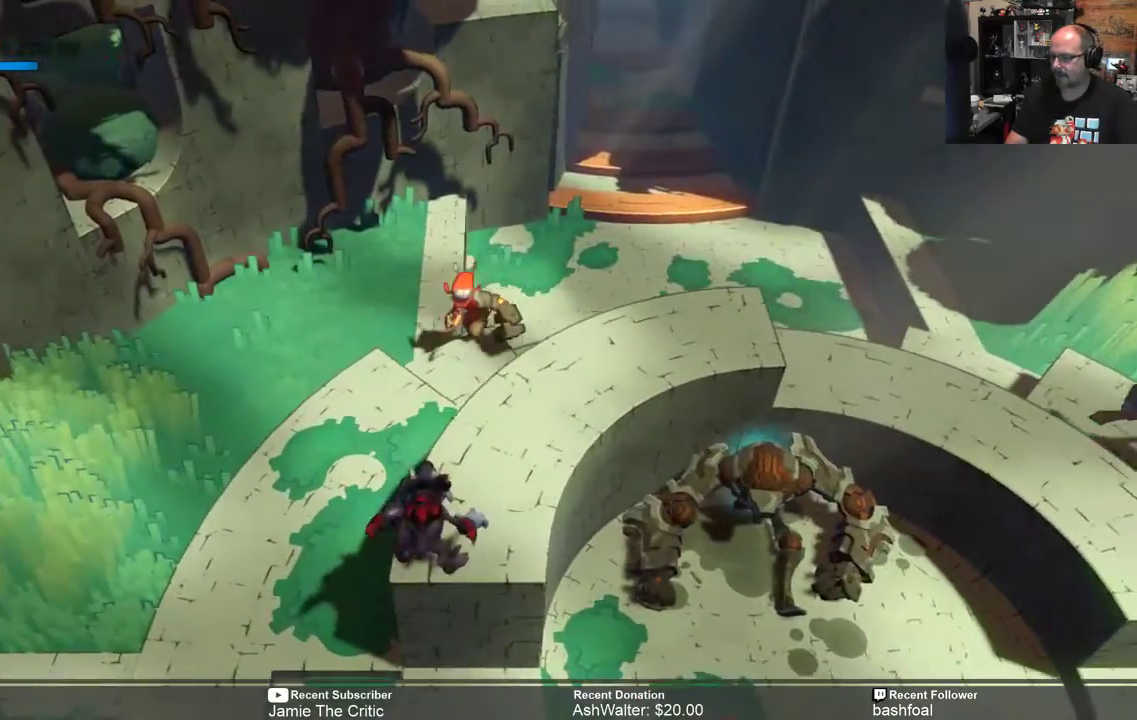
{"buttons": ["R2"], "left_stick": "down-left", "right_stick": "center", "events": [[217, "left_stick", "center"], [417, "left_stick", "down-left"]]}
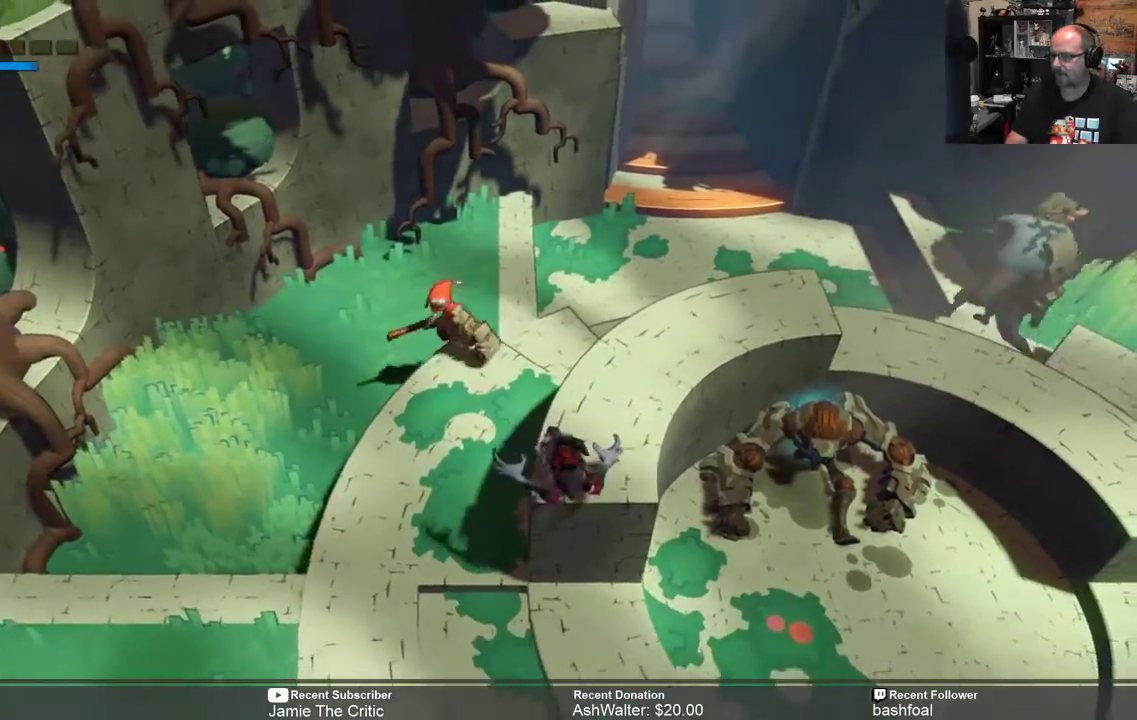
{"buttons": ["R2"], "left_stick": "down", "right_stick": "center", "events": [[433, "left_stick", "down"]]}
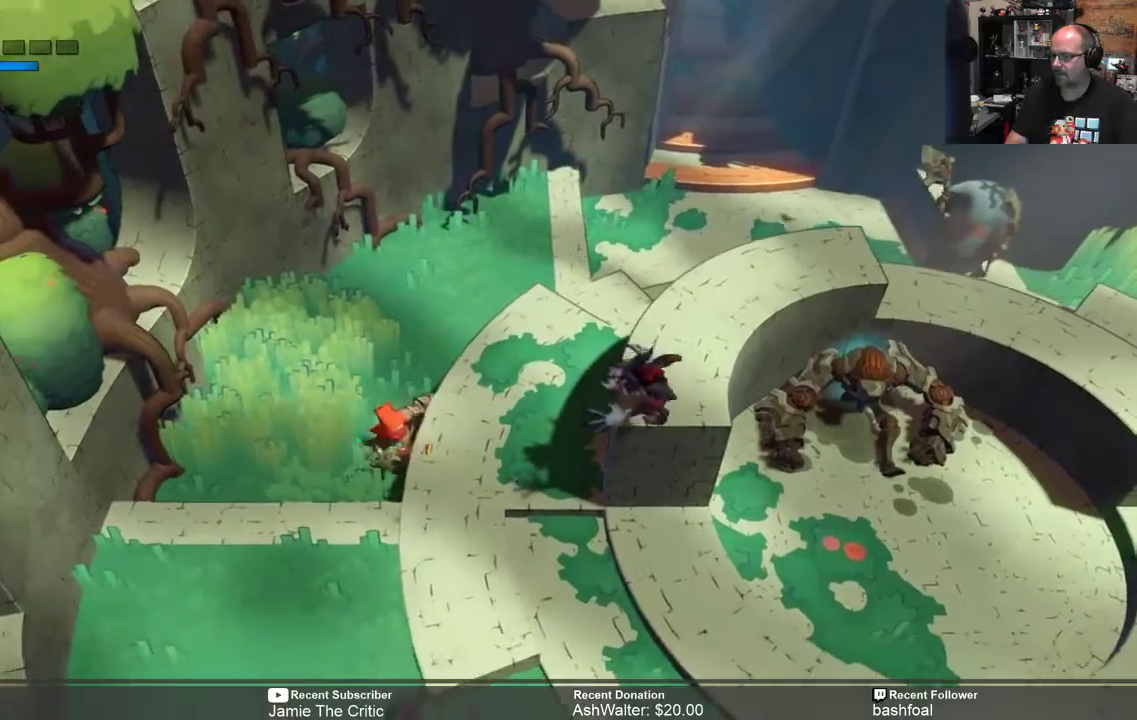
{"buttons": ["R2"], "left_stick": "down", "right_stick": "center", "events": []}
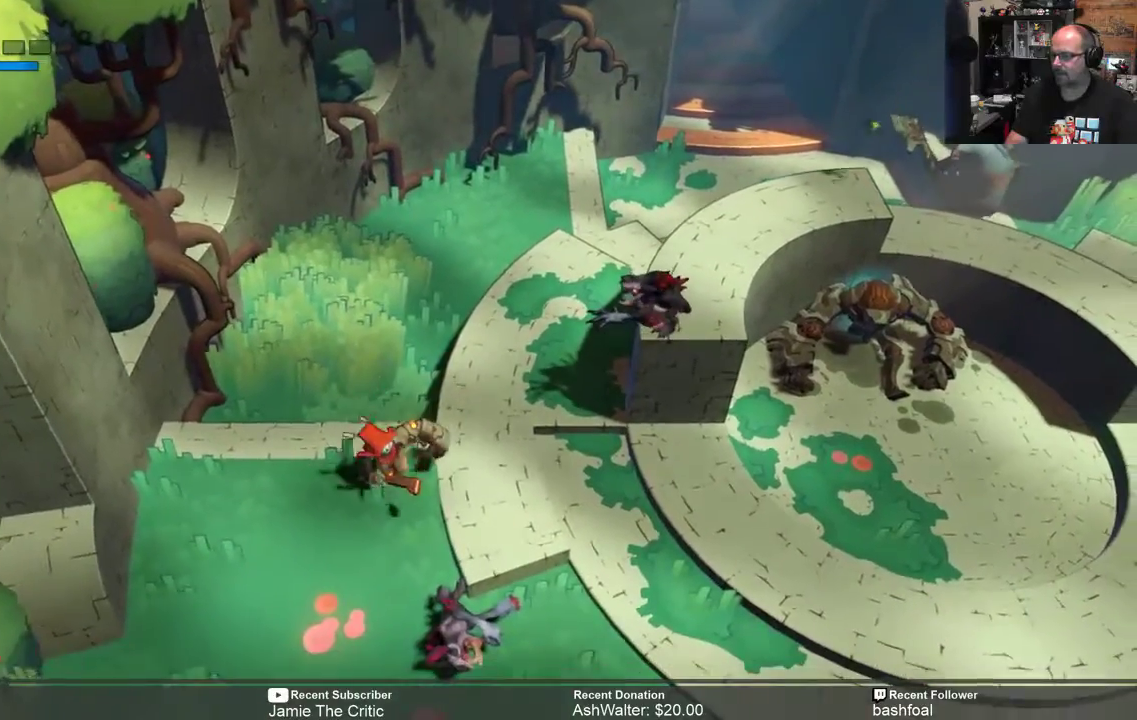
{"buttons": ["R2"], "left_stick": "down-right", "right_stick": "center", "events": [[400, "left_stick", "down-right"]]}
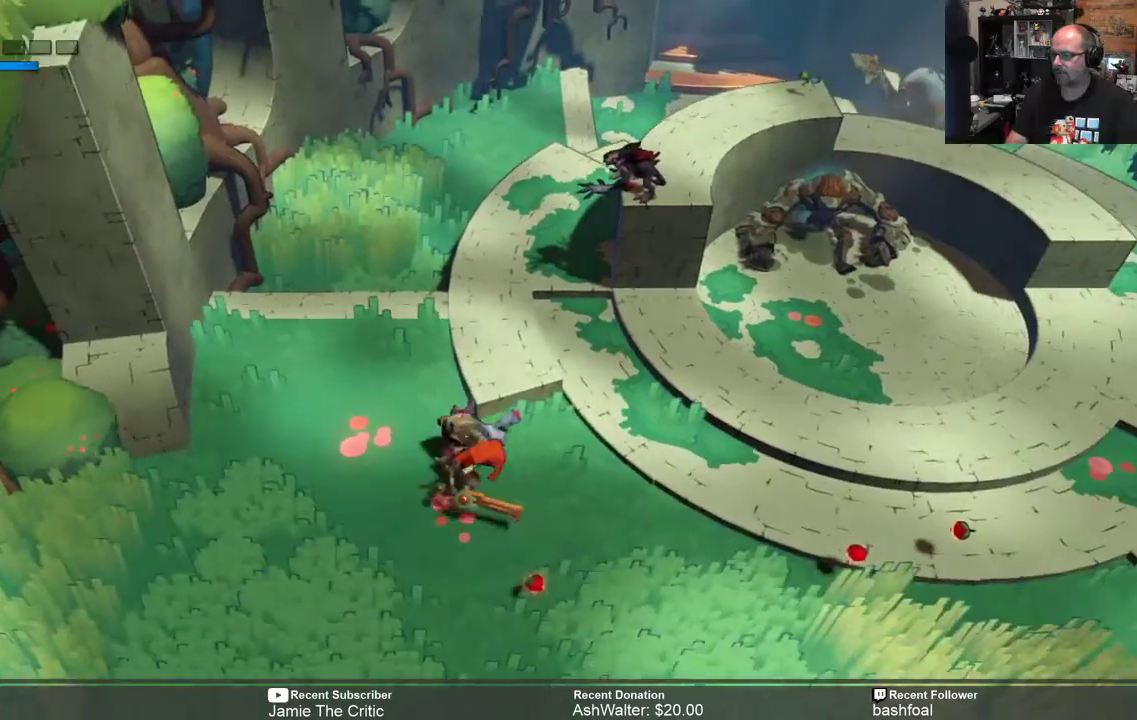
{"buttons": ["X", "R2"], "left_stick": "up", "right_stick": "center", "events": [[67, "left_stick", "right"], [233, "left_stick", "up-right"], [383, "left_stick", "up"], [433, "X", "down"]]}
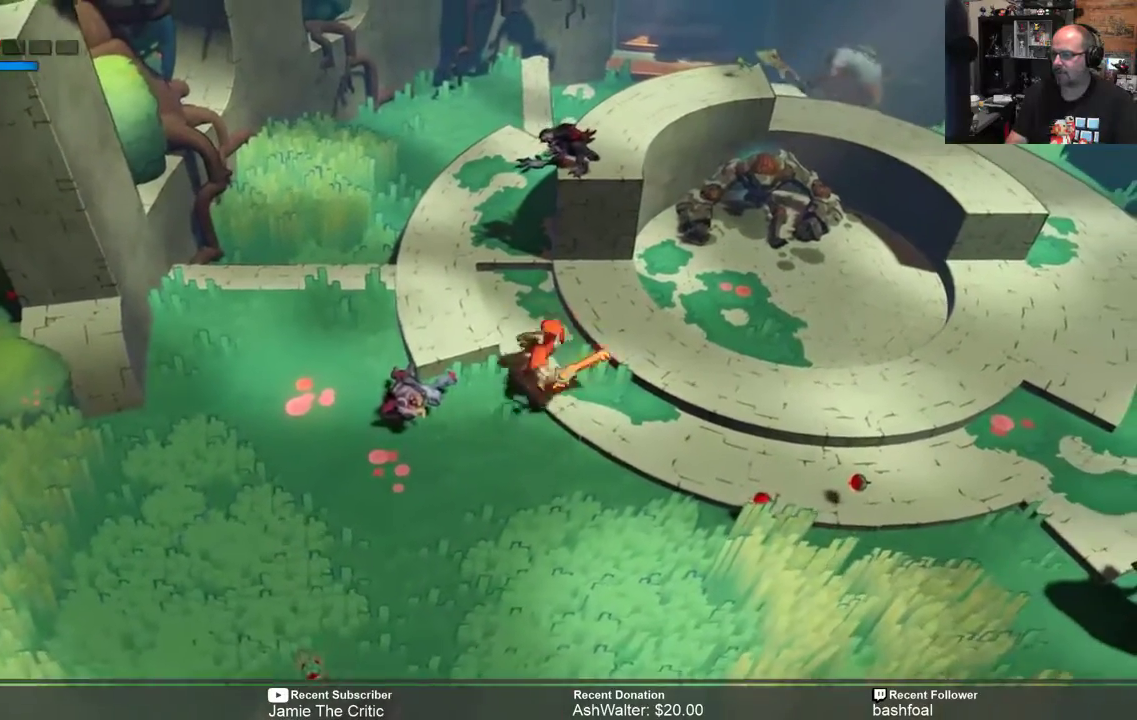
{"buttons": ["R2"], "left_stick": "center", "right_stick": "center", "events": [[133, "X", "up"], [267, "left_stick", "center"]]}
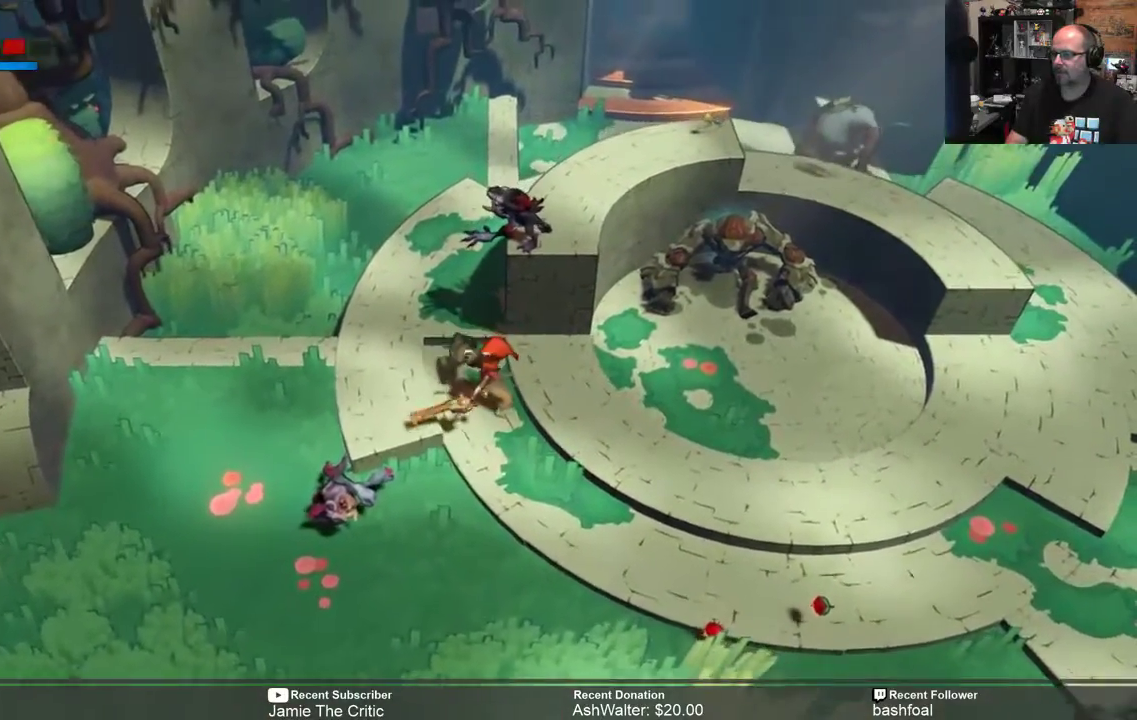
{"buttons": ["R2"], "left_stick": "down", "right_stick": "center", "events": [[117, "left_stick", "down"]]}
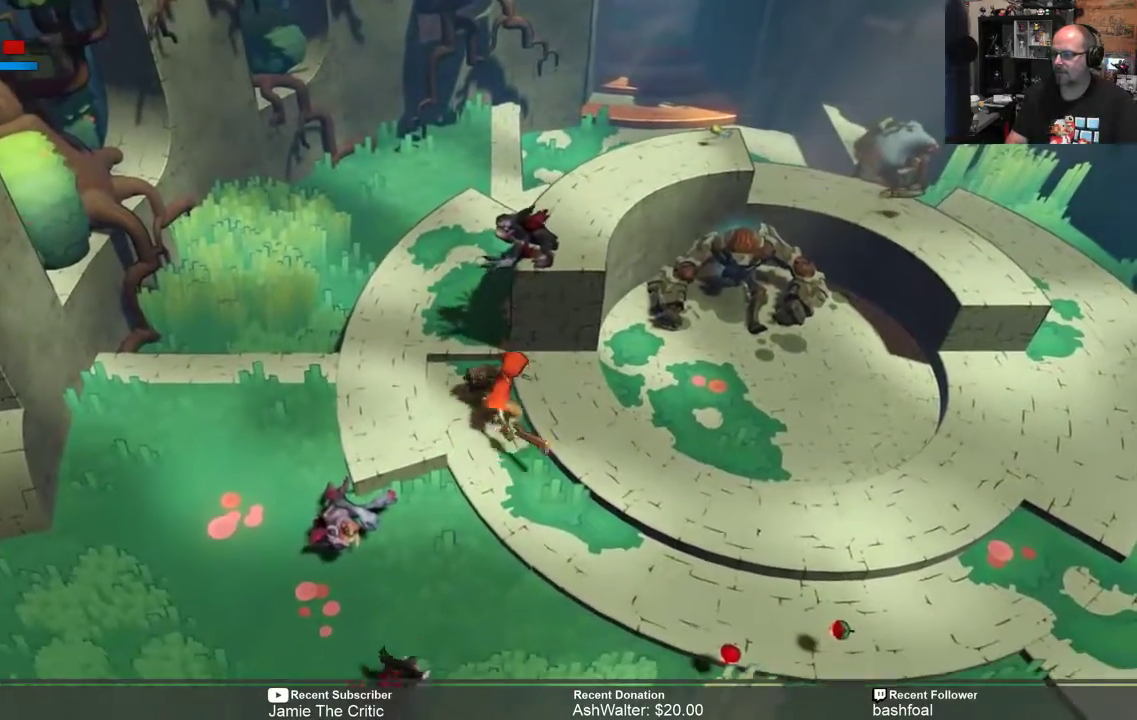
{"buttons": ["R2"], "left_stick": "right", "right_stick": "center", "events": [[150, "left_stick", "right"]]}
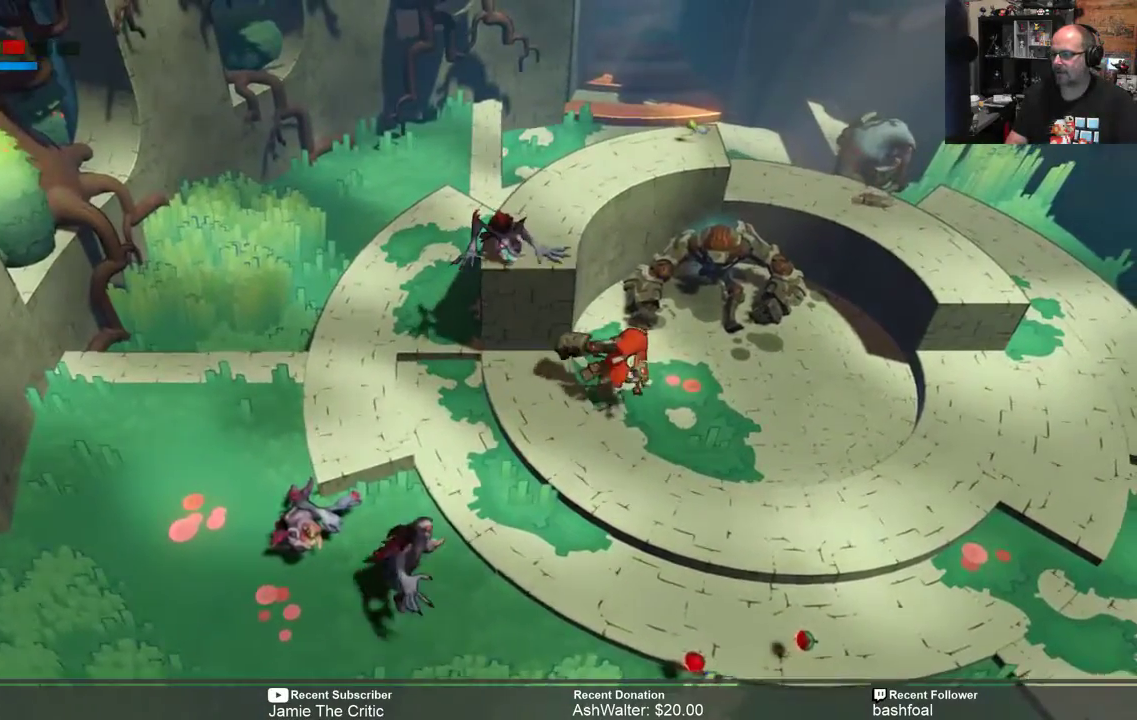
{"buttons": [], "left_stick": "up-right", "right_stick": "center", "events": [[17, "R2", "up"], [217, "left_stick", "up-right"]]}
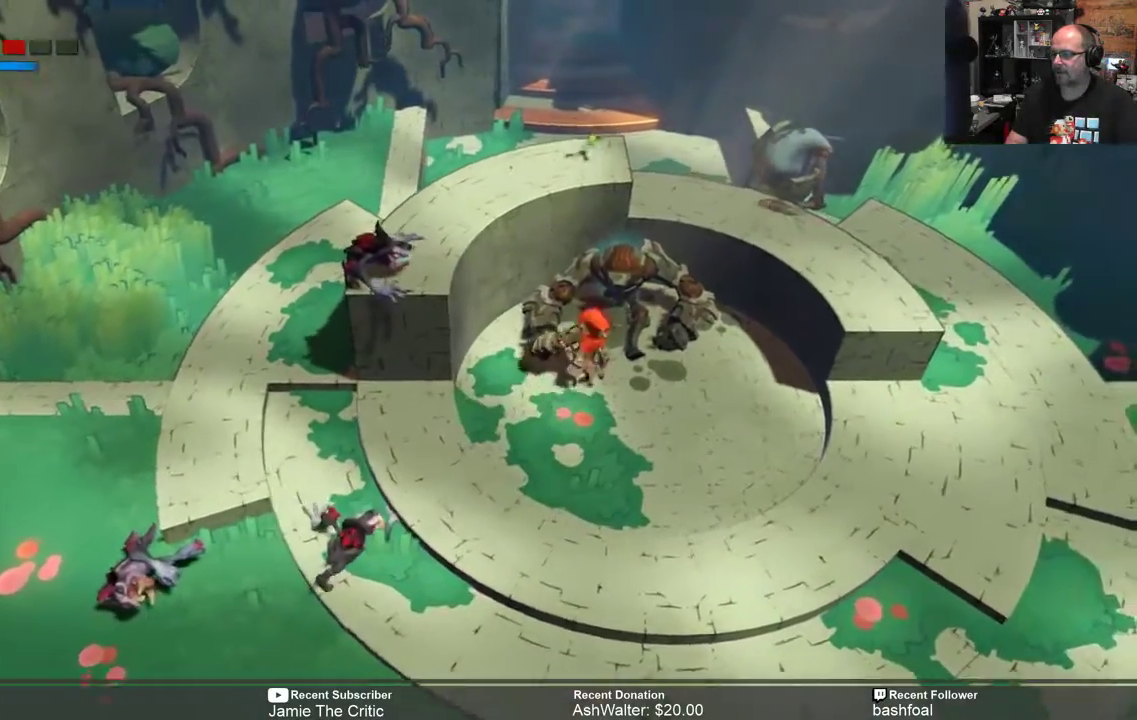
{"buttons": ["R2"], "left_stick": "down-left", "right_stick": "center", "events": [[217, "left_stick", "center"], [300, "left_stick", "down"], [400, "R2", "down"], [450, "left_stick", "down-left"]]}
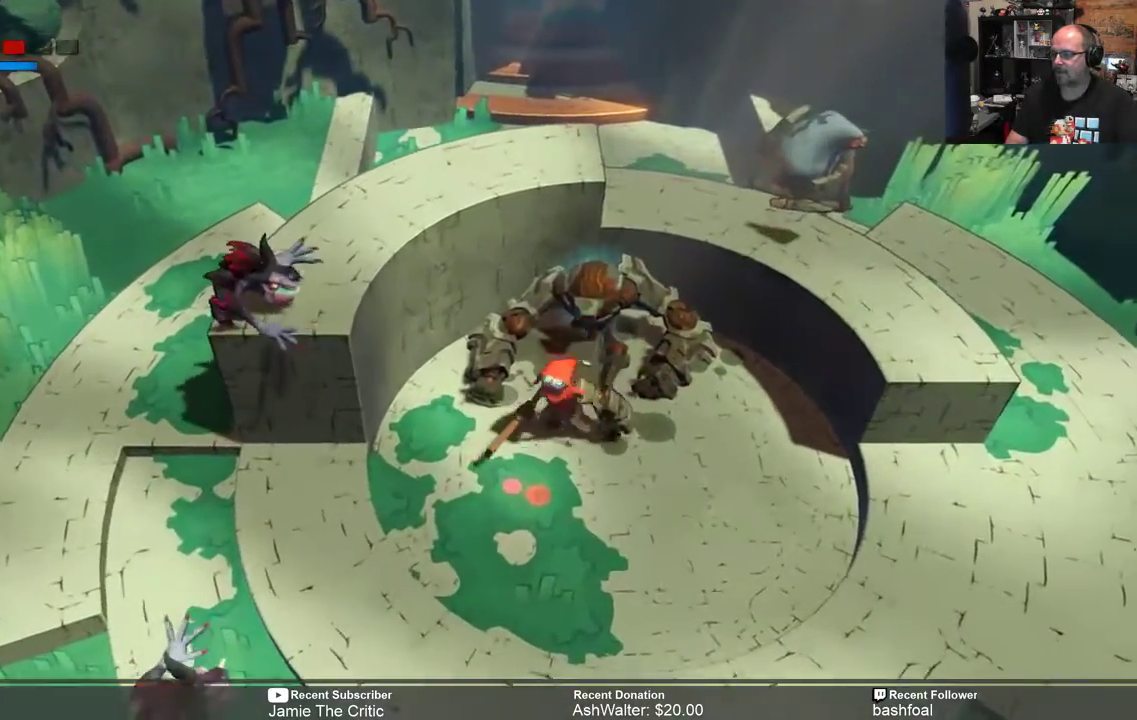
{"buttons": ["R2"], "left_stick": "down-left", "right_stick": "center", "events": [[300, "X", "down"], [433, "X", "up"]]}
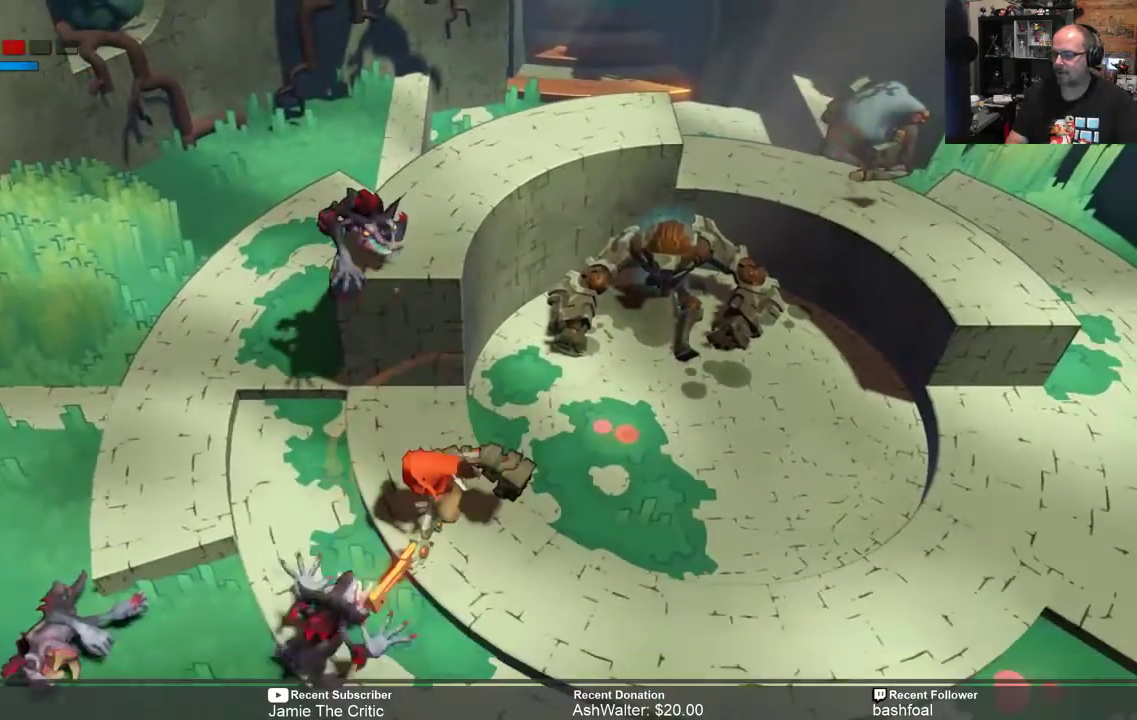
{"buttons": ["R2"], "left_stick": "down-left", "right_stick": "center", "events": []}
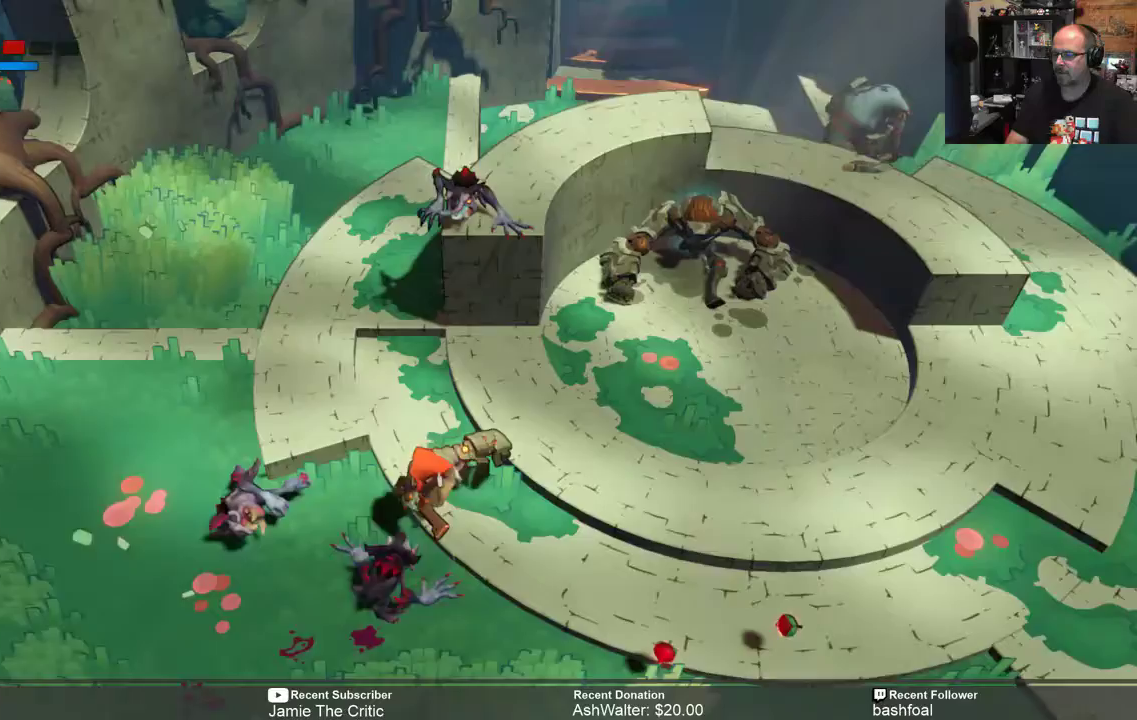
{"buttons": ["R2"], "left_stick": "down-left", "right_stick": "center", "events": [[33, "X", "down"], [133, "X", "up"]]}